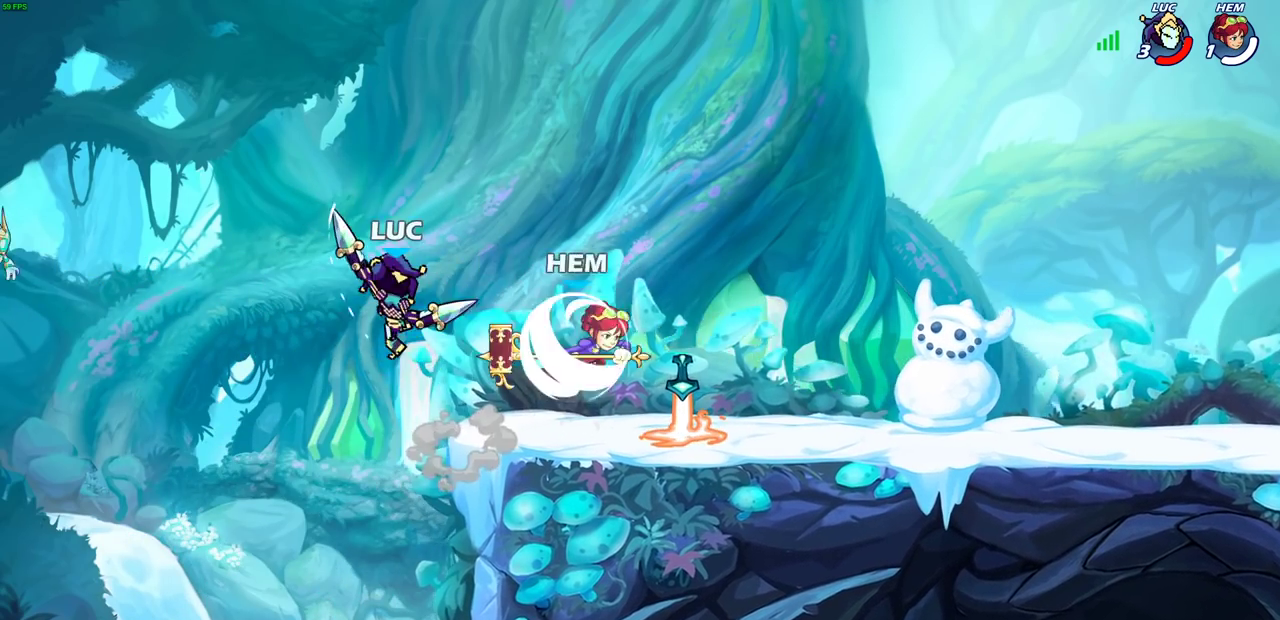
Gameplay with a controller (PlayStation layout); each line is a JSON object with the inputs held at the frame after it (dt_ms = milliseconds from this image to that frame). "events" lists button and stick changes between this image and that frame as [ms after this image, input, new state], when the widget could be followed in between. This document gives stick clicks only as held states, not as events.
{"dt_ms": 700, "buttons": [], "left_stick": "down", "right_stick": "center", "events": [[233, "left_stick", "right"], [300, "CROSS", "down"], [350, "left_stick", "up-right"], [433, "CROSS", "up"], [550, "left_stick", "right"], [617, "left_stick", "down"]]}
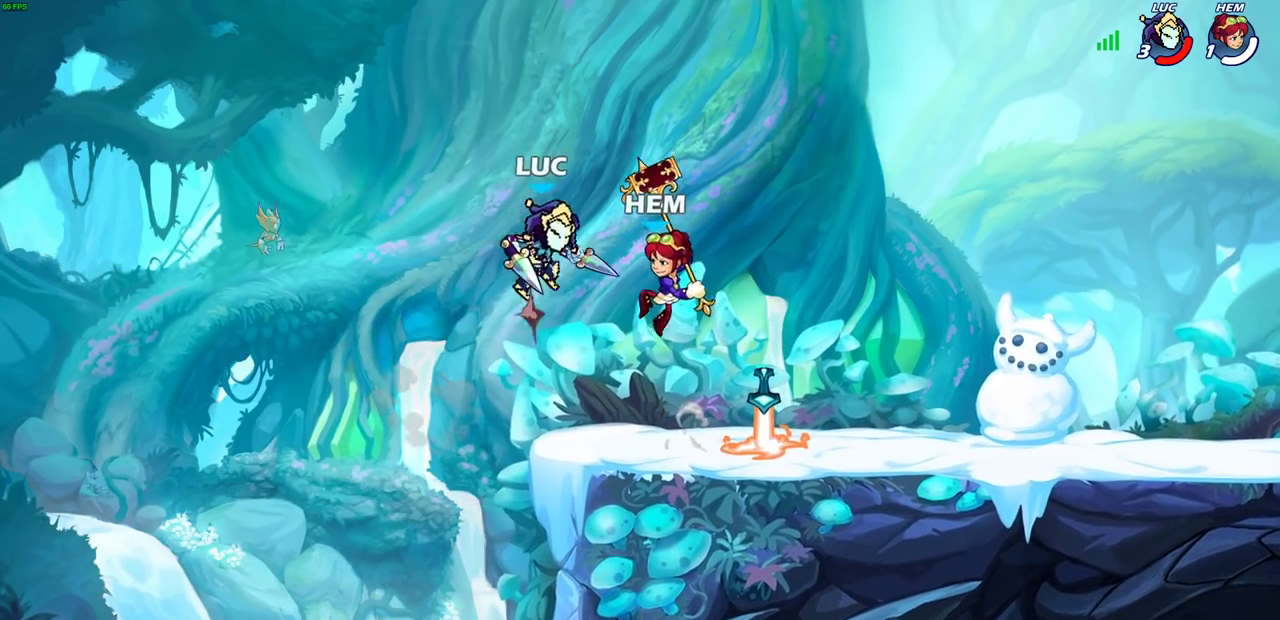
{"dt_ms": 400, "buttons": [], "left_stick": "right", "right_stick": "center", "events": [[17, "CROSS", "down"], [50, "left_stick", "up-left"], [117, "CROSS", "up"], [183, "R2", "down"], [283, "left_stick", "up-right"], [367, "R2", "up"], [367, "left_stick", "right"]]}
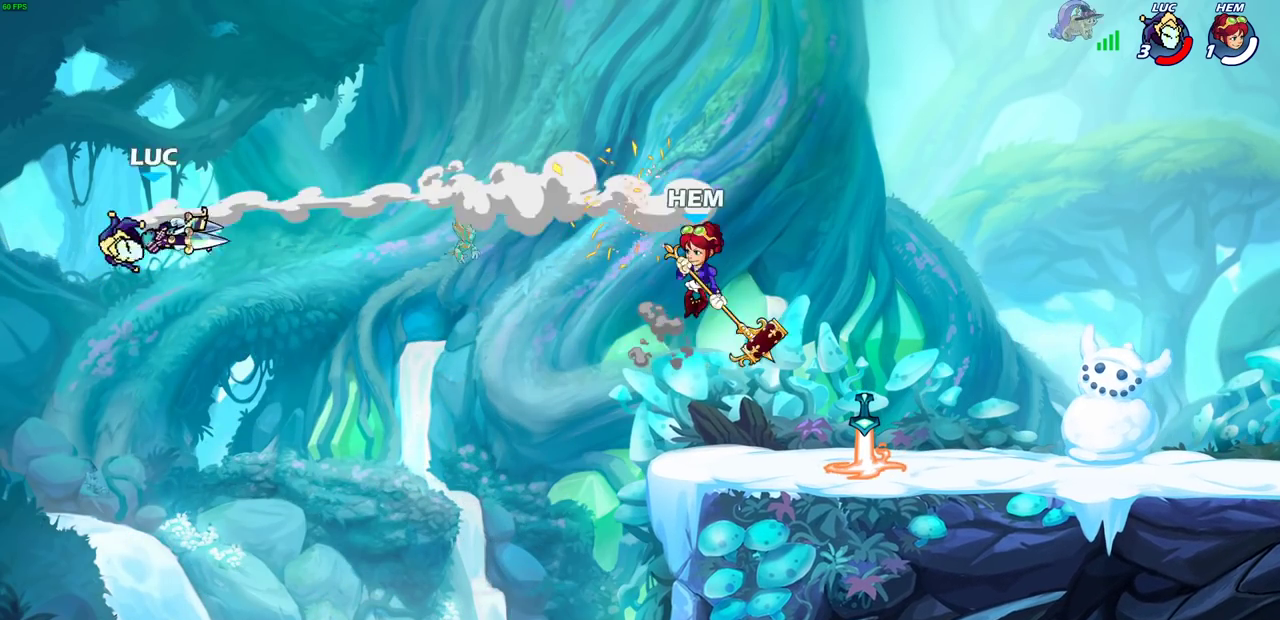
{"dt_ms": 500, "buttons": [], "left_stick": "right", "right_stick": "center", "events": []}
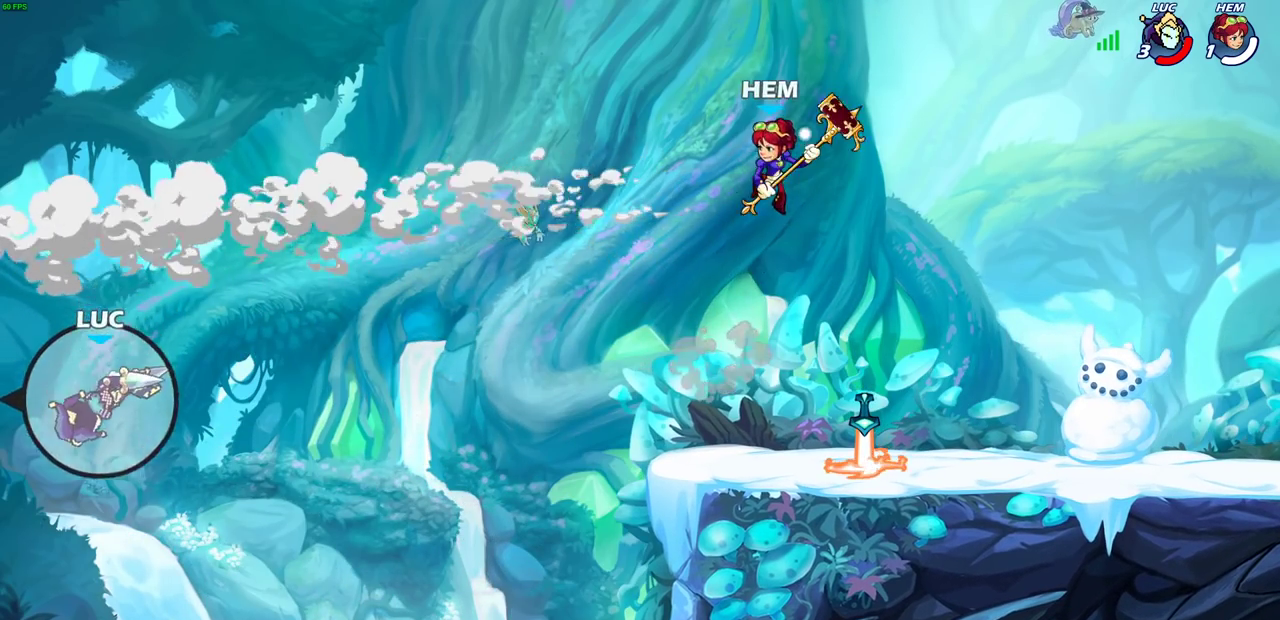
{"dt_ms": 300, "buttons": [], "left_stick": "right", "right_stick": "center", "events": []}
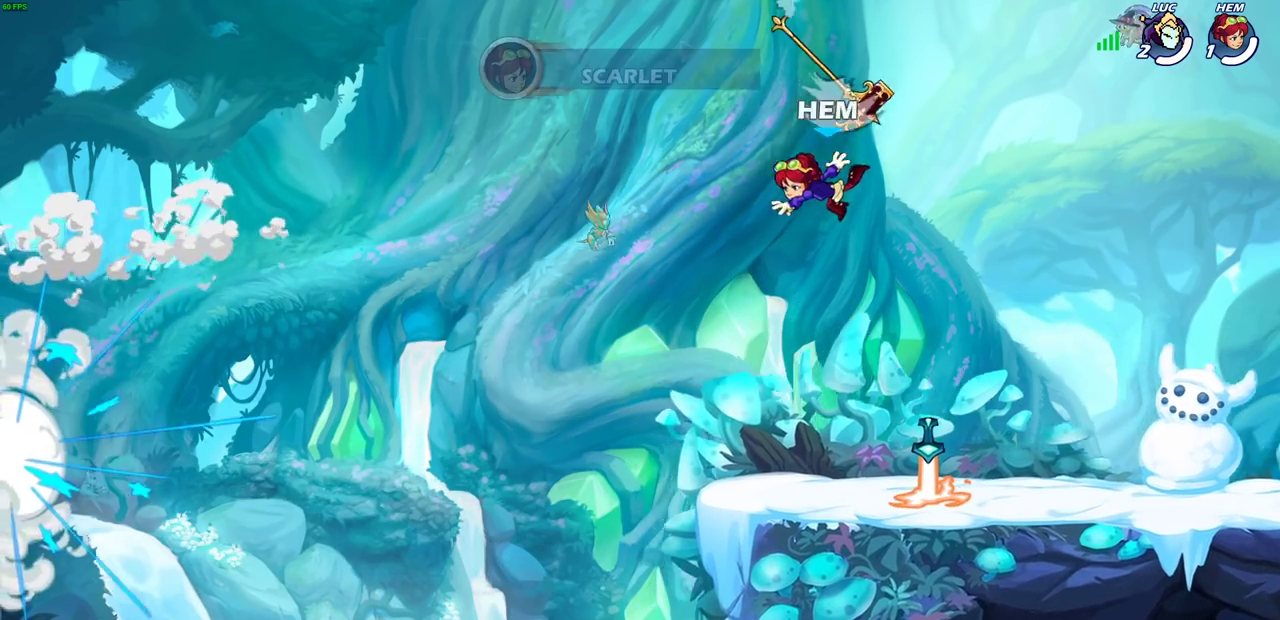
{"dt_ms": 700, "buttons": [], "left_stick": "center", "right_stick": "center", "events": [[150, "left_stick", "center"]]}
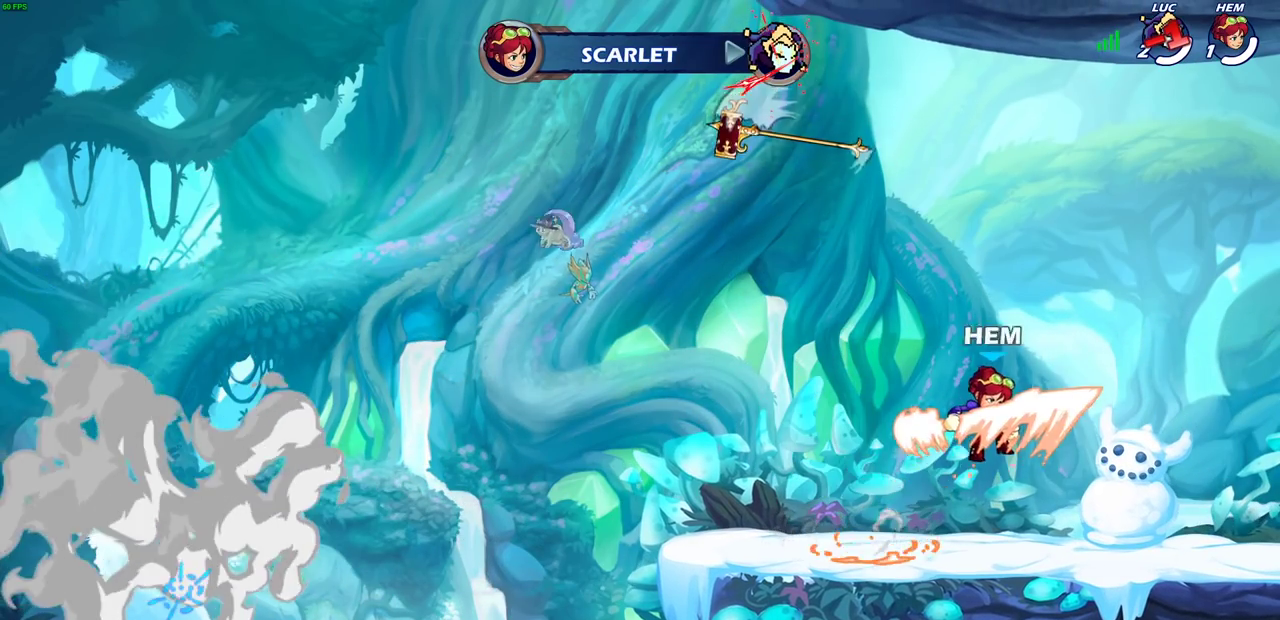
{"dt_ms": 600, "buttons": [], "left_stick": "center", "right_stick": "center", "events": []}
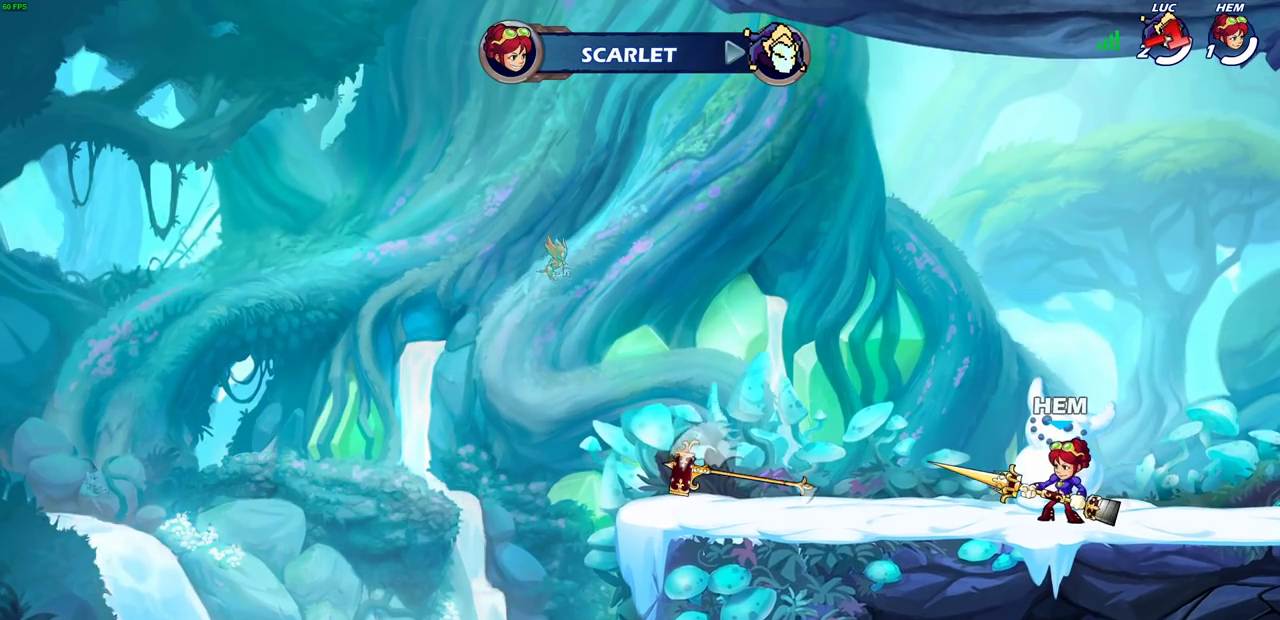
{"dt_ms": 400, "buttons": [], "left_stick": "center", "right_stick": "center", "events": []}
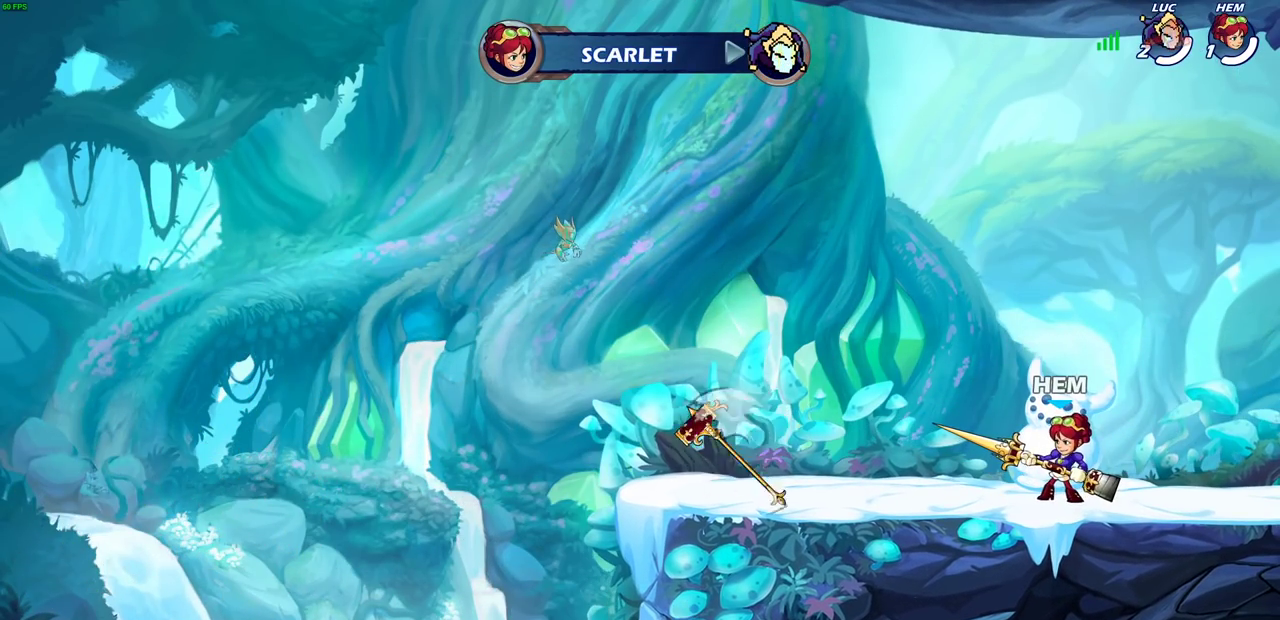
{"dt_ms": 700, "buttons": [], "left_stick": "center", "right_stick": "center", "events": []}
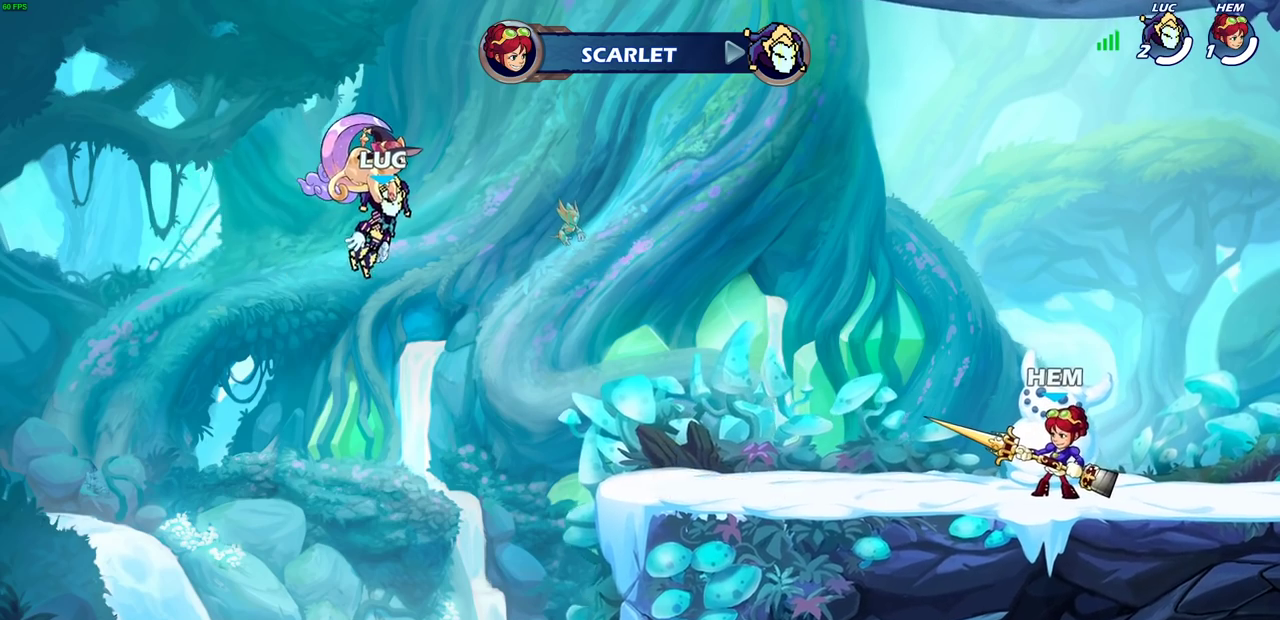
{"dt_ms": 300, "buttons": [], "left_stick": "center", "right_stick": "center", "events": []}
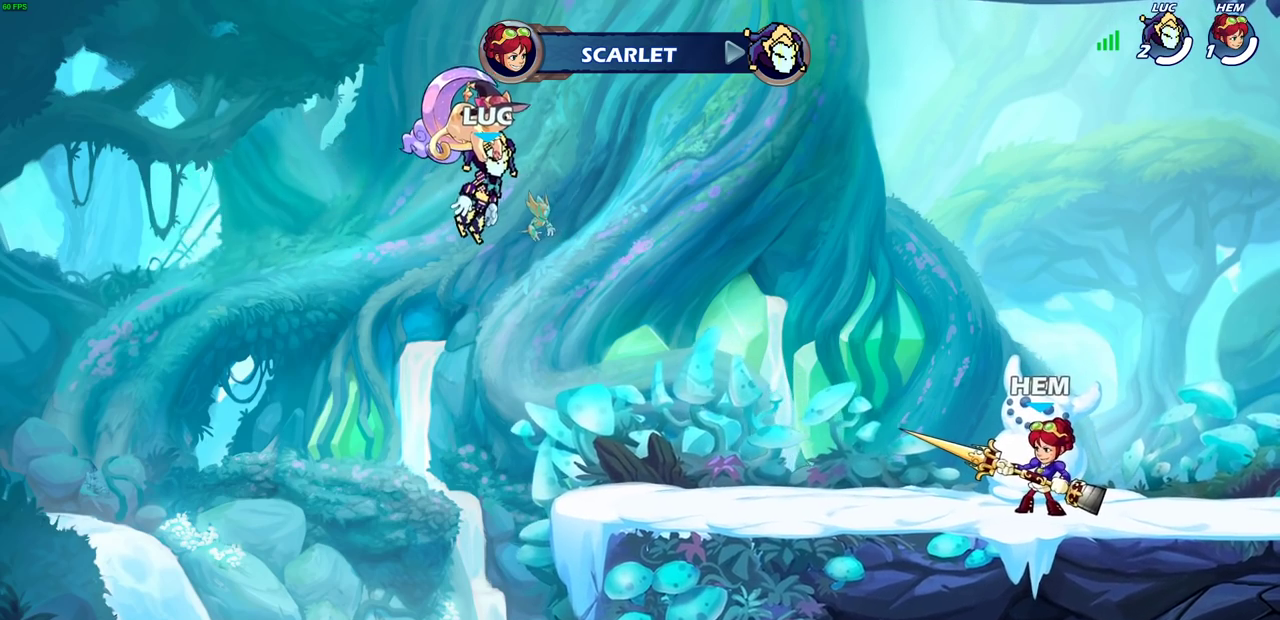
{"dt_ms": 400, "buttons": [], "left_stick": "center", "right_stick": "center", "events": []}
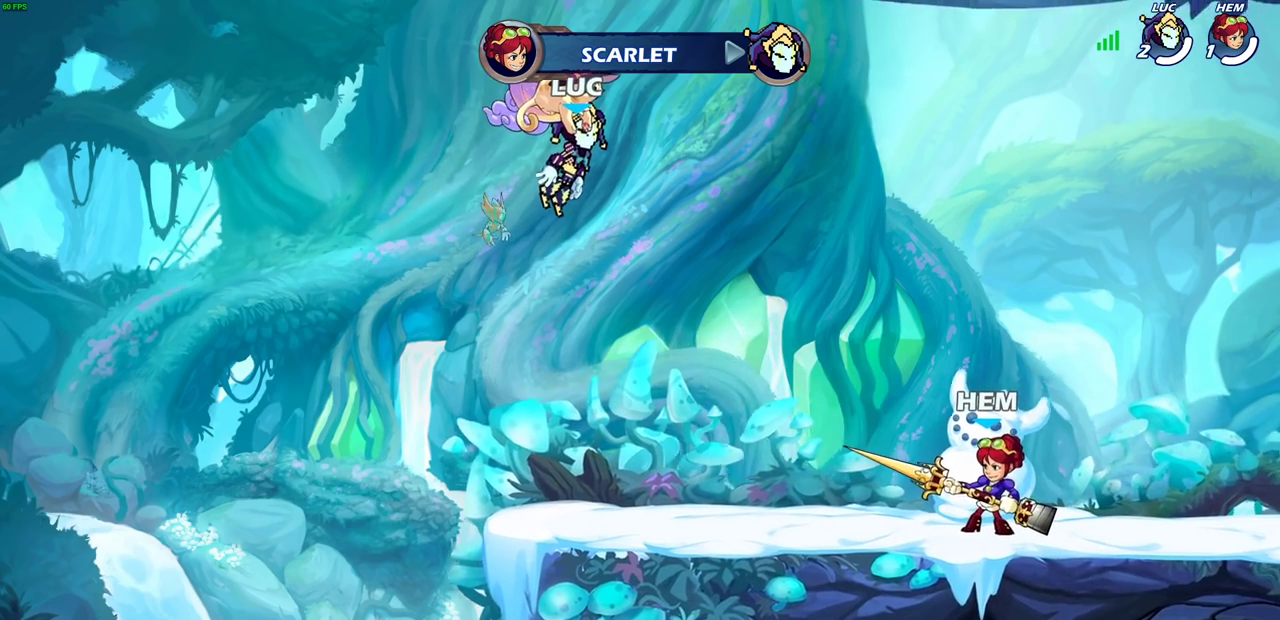
{"dt_ms": 800, "buttons": [], "left_stick": "center", "right_stick": "center", "events": []}
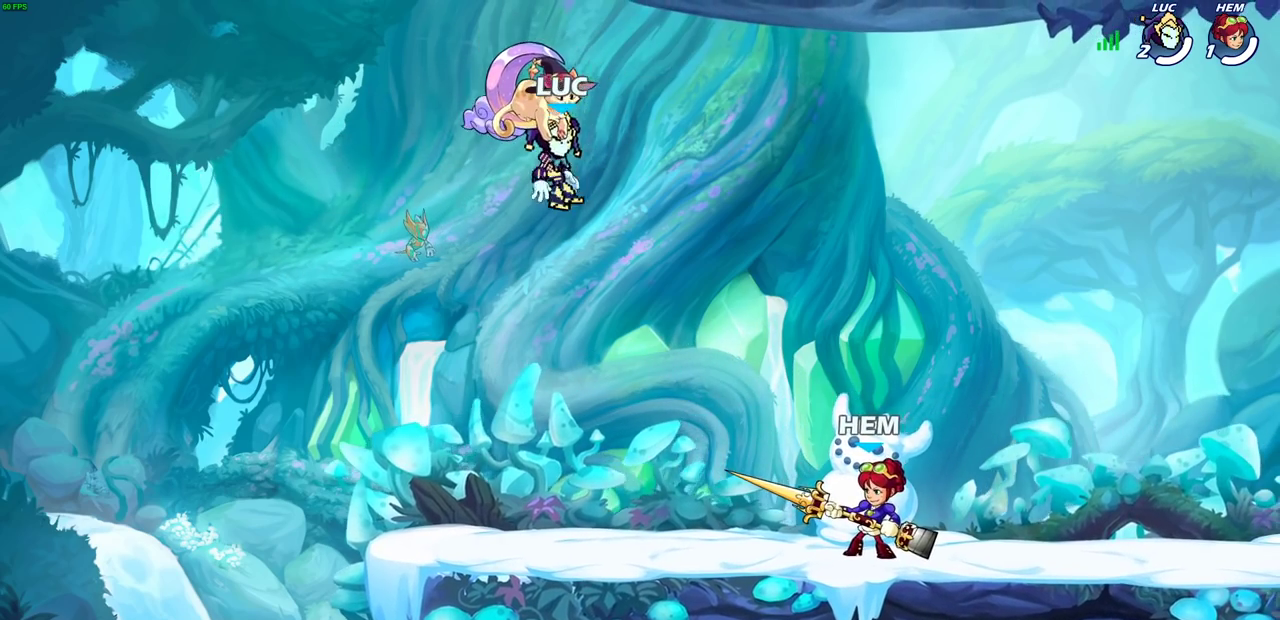
{"dt_ms": 300, "buttons": [], "left_stick": "center", "right_stick": "center", "events": []}
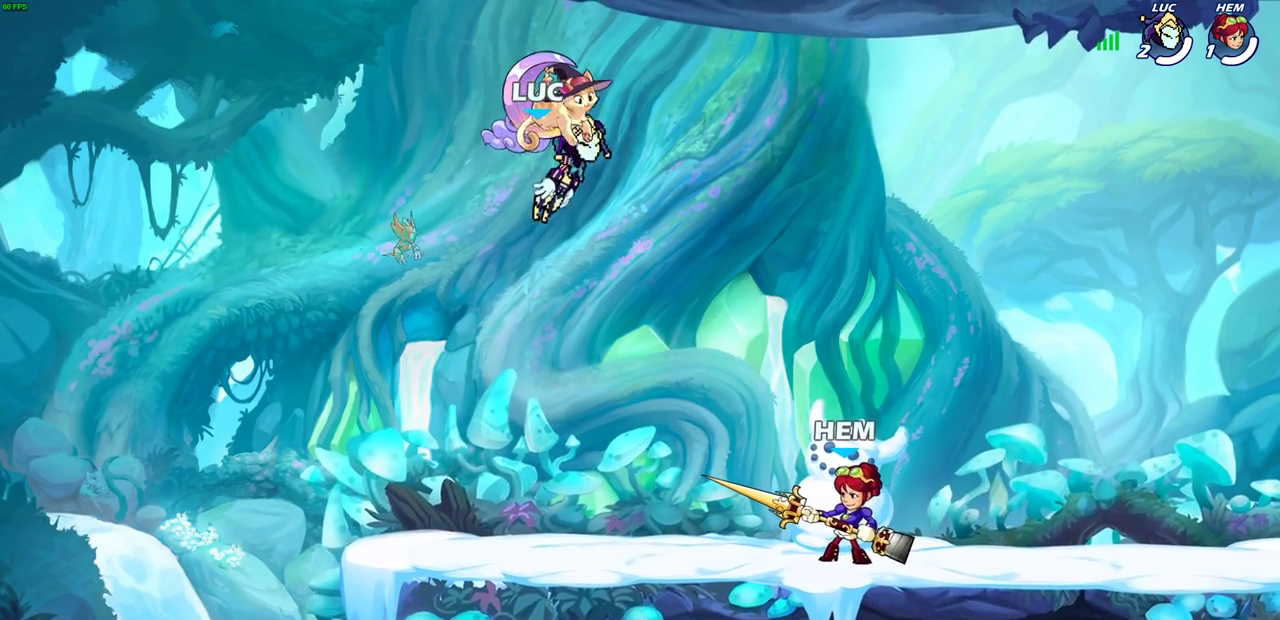
{"dt_ms": 400, "buttons": [], "left_stick": "center", "right_stick": "center", "events": []}
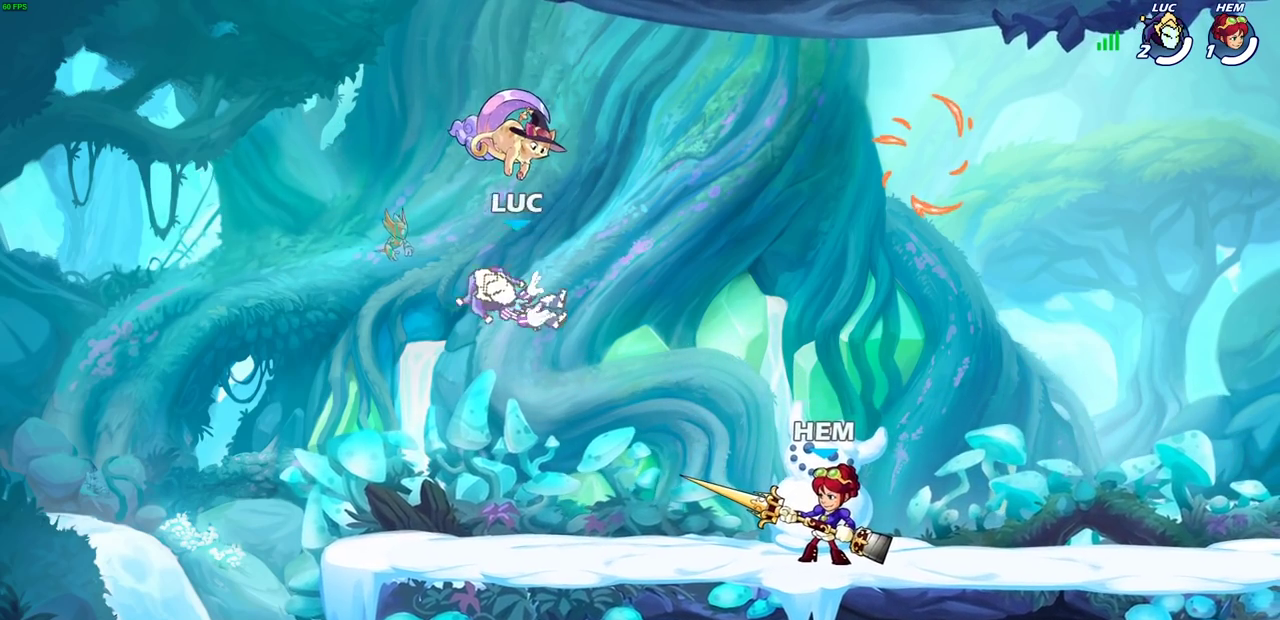
{"dt_ms": 700, "buttons": [], "left_stick": "right", "right_stick": "center", "events": [[200, "left_stick", "right"], [350, "R2", "down"], [517, "R2", "up"]]}
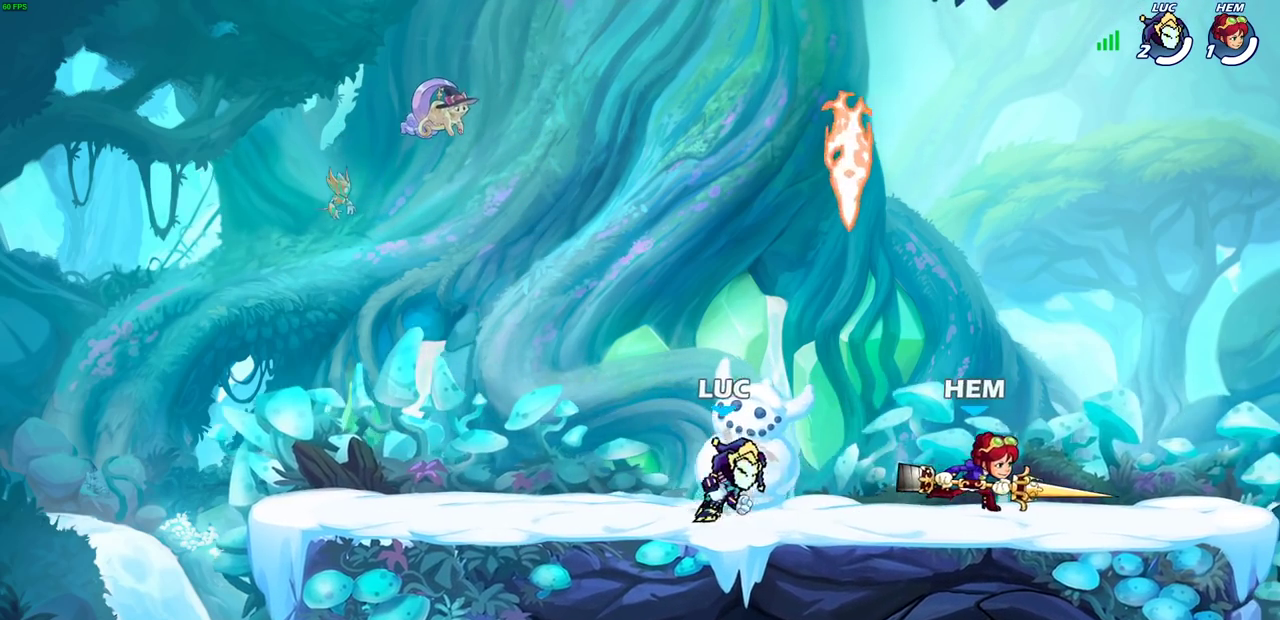
{"dt_ms": 400, "buttons": [], "left_stick": "left", "right_stick": "center", "events": [[117, "left_stick", "center"], [200, "left_stick", "left"]]}
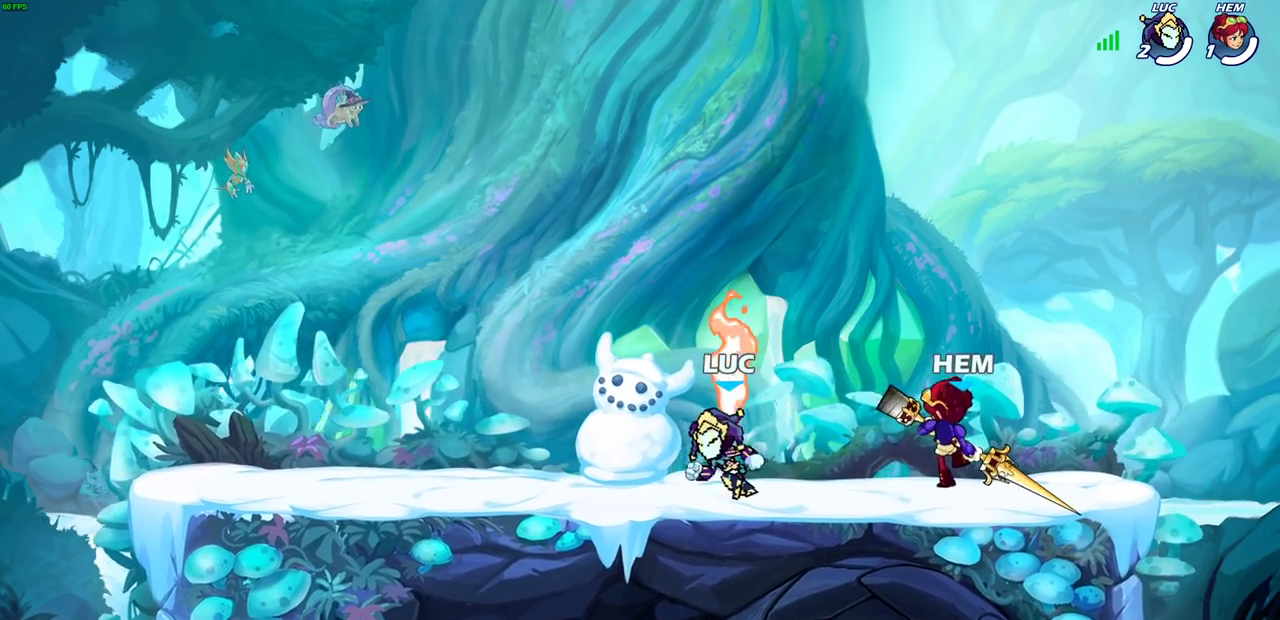
{"dt_ms": 400, "buttons": [], "left_stick": "right", "right_stick": "center", "events": [[50, "left_stick", "up-right"], [100, "left_stick", "right"]]}
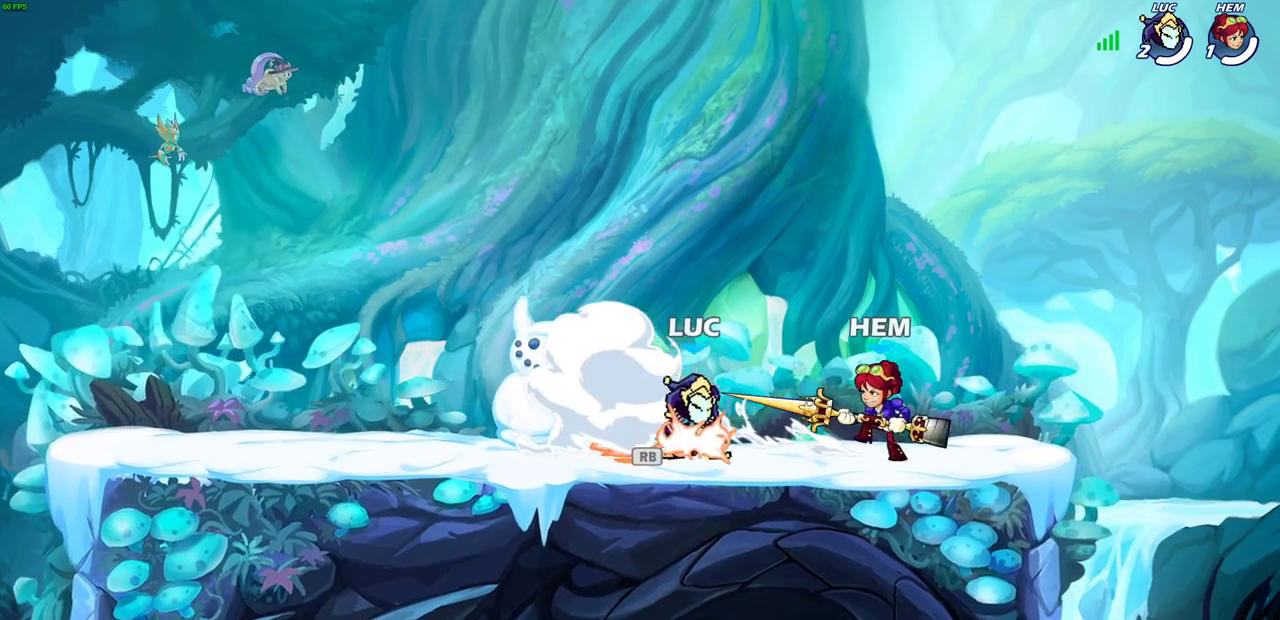
{"dt_ms": 700, "buttons": [], "left_stick": "center", "right_stick": "center", "events": [[50, "SQUARE", "down"], [167, "SQUARE", "up"], [200, "left_stick", "center"], [583, "SQUARE", "down"], [650, "SQUARE", "up"]]}
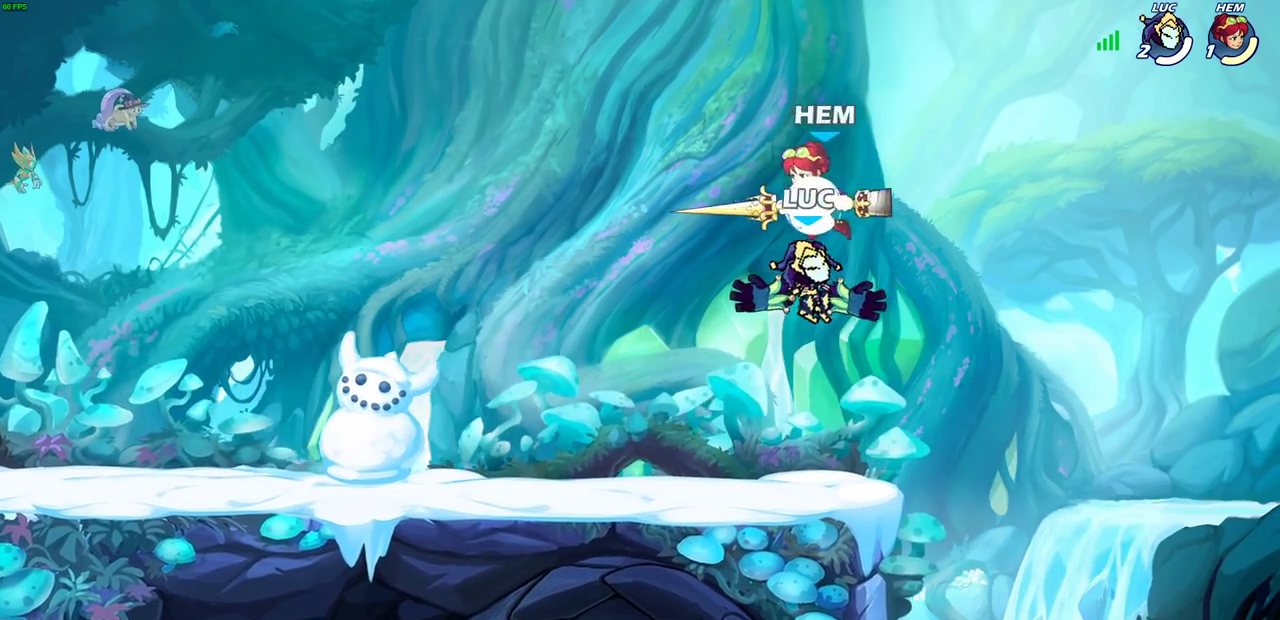
{"dt_ms": 400, "buttons": [], "left_stick": "left", "right_stick": "center", "events": [[50, "left_stick", "left"]]}
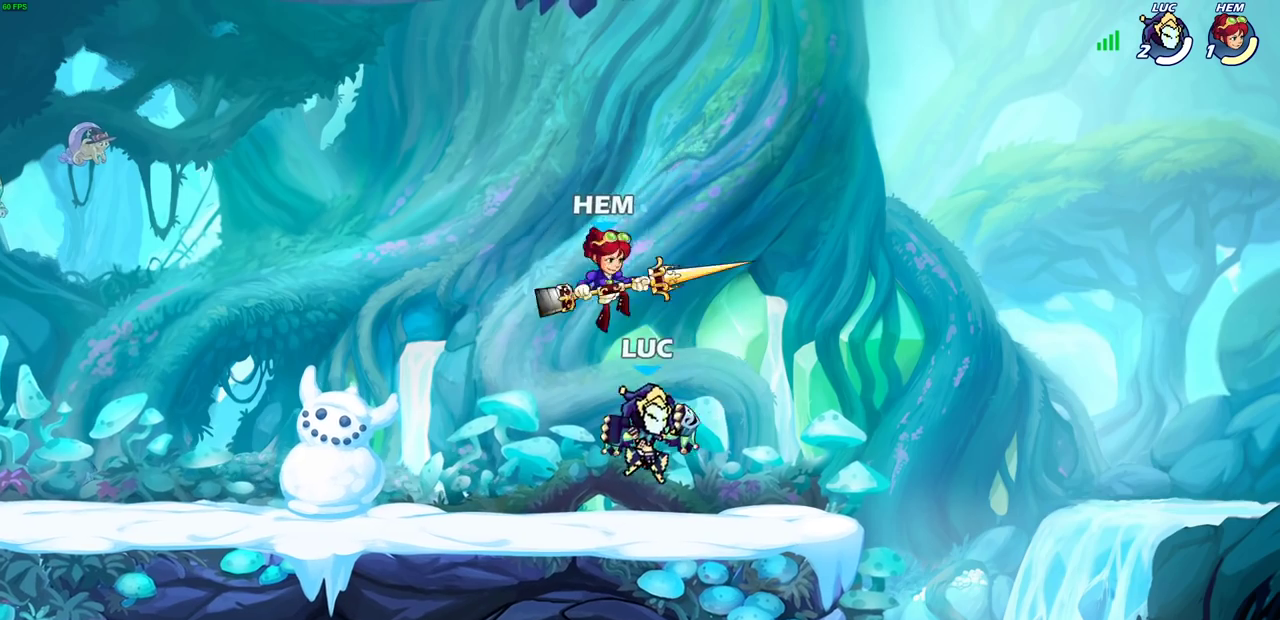
{"dt_ms": 300, "buttons": [], "left_stick": "right", "right_stick": "center", "events": [[250, "left_stick", "right"]]}